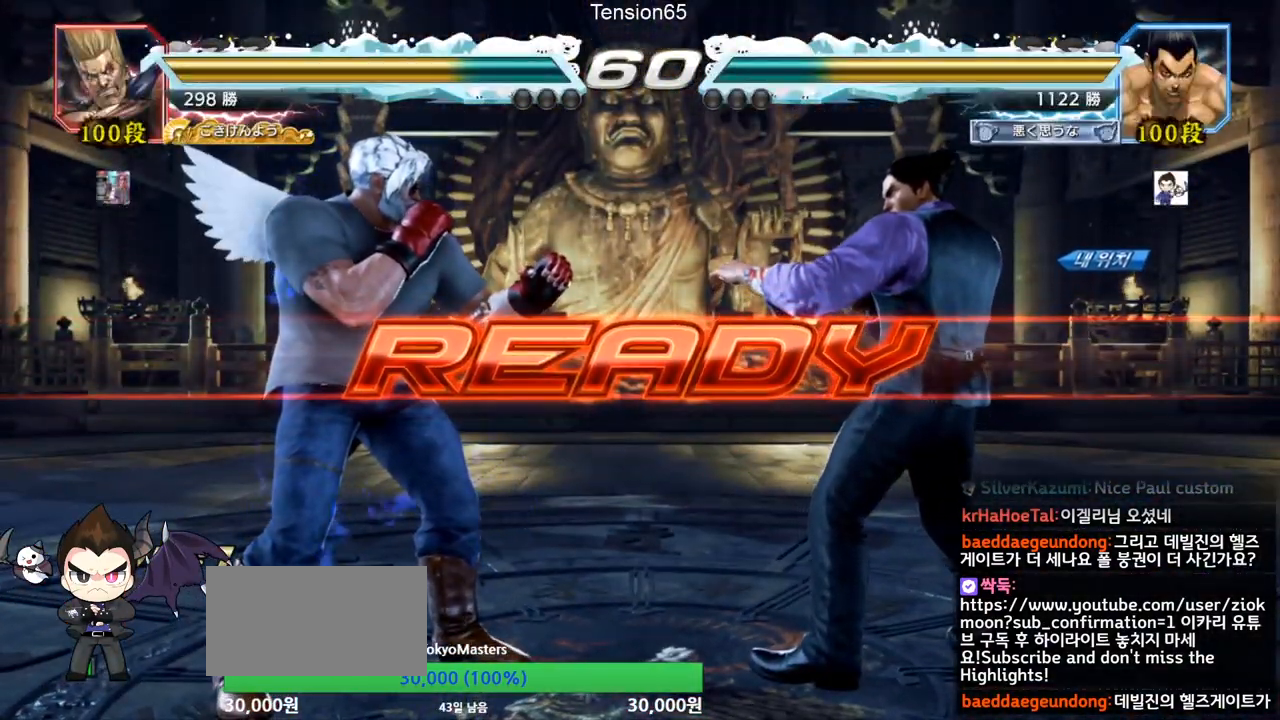
Gameplay with a controller (arcade stick); each line is a JSON object with the inputs held at the frame after it. "events" lists button and stick changes between this image and that frame as [ms after this image, input, new state], when the widget could be followed in between. Not read: L3 R3.
{"buttons": ["SQUARE", "TRIANGLE"], "left_stick": "center", "events": [[217, "TRIANGLE", "down"], [250, "SQUARE", "down"], [250, "left_stick", "down"], [317, "TRIANGLE", "up"], [350, "SQUARE", "up"], [384, "SQUARE", "down"], [417, "left_stick", "center"], [434, "TRIANGLE", "down"]]}
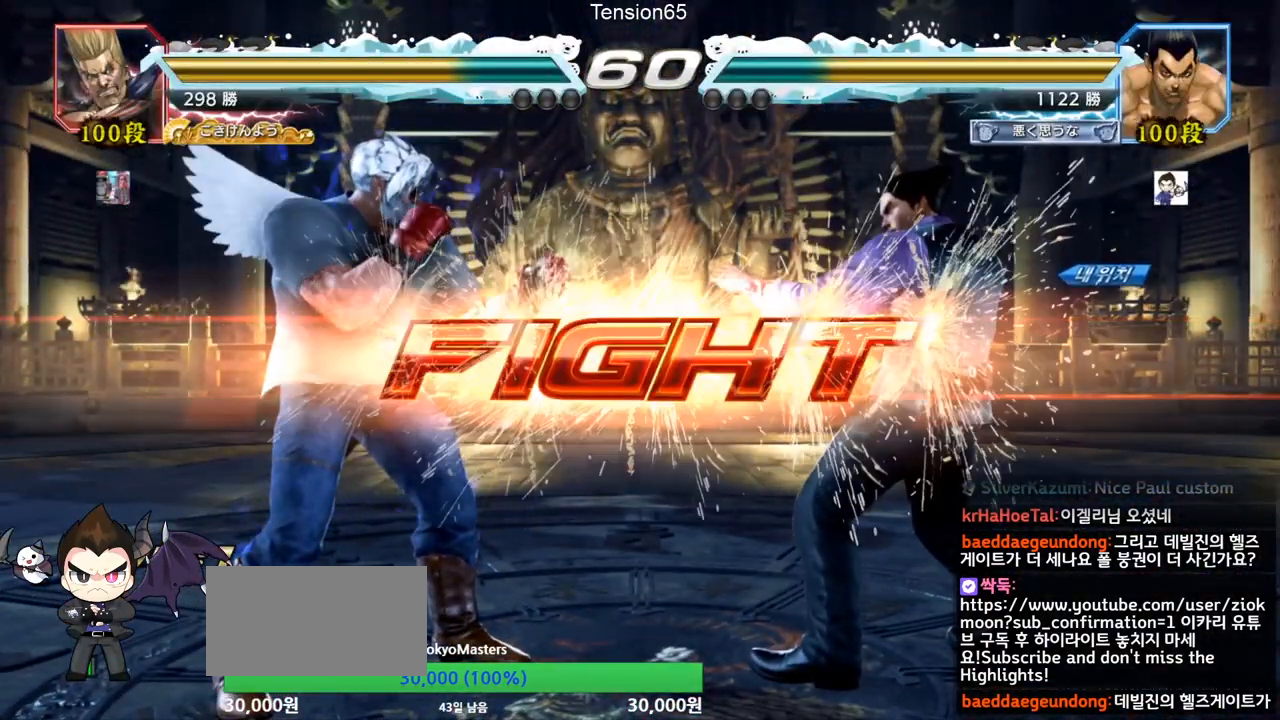
{"buttons": [], "left_stick": "center", "events": [[50, "SQUARE", "up"], [184, "left_stick", "down"], [201, "SQUARE", "down"], [251, "SQUARE", "up"], [284, "SQUARE", "down"], [334, "TRIANGLE", "up"], [367, "SQUARE", "up"], [367, "TRIANGLE", "down"], [417, "left_stick", "center"], [434, "TRIANGLE", "up"]]}
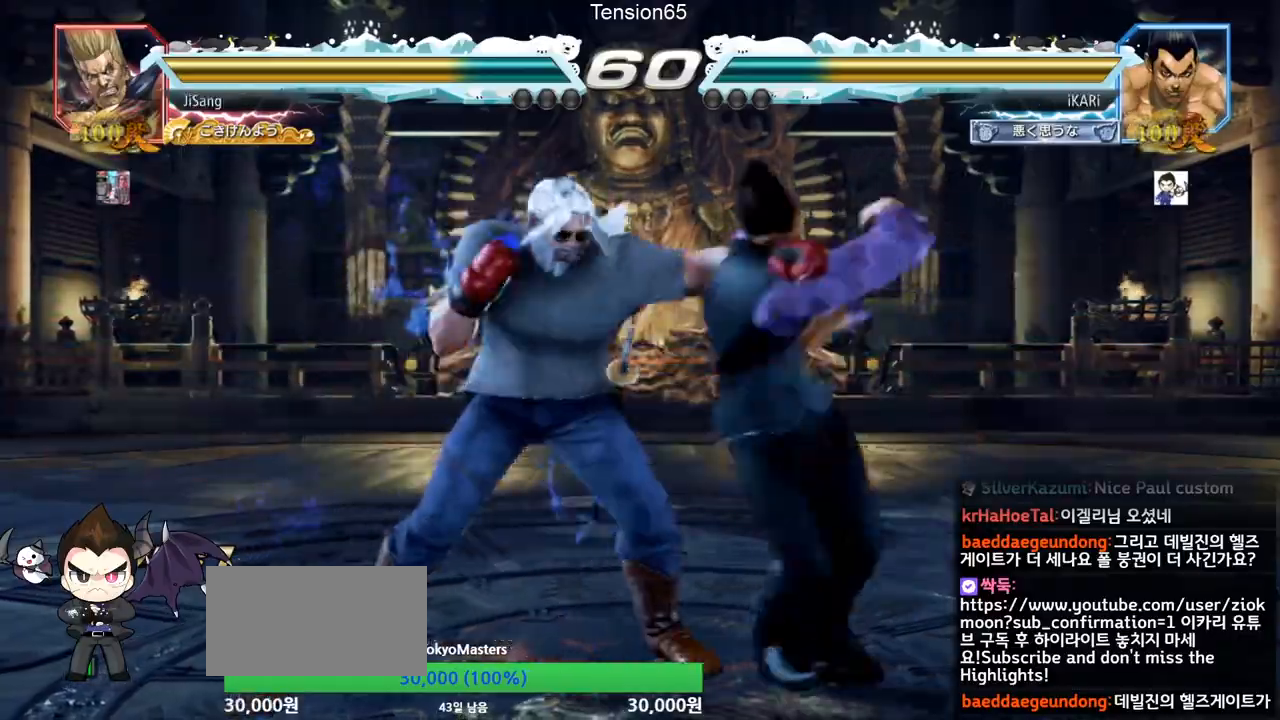
{"buttons": [], "left_stick": "center", "events": []}
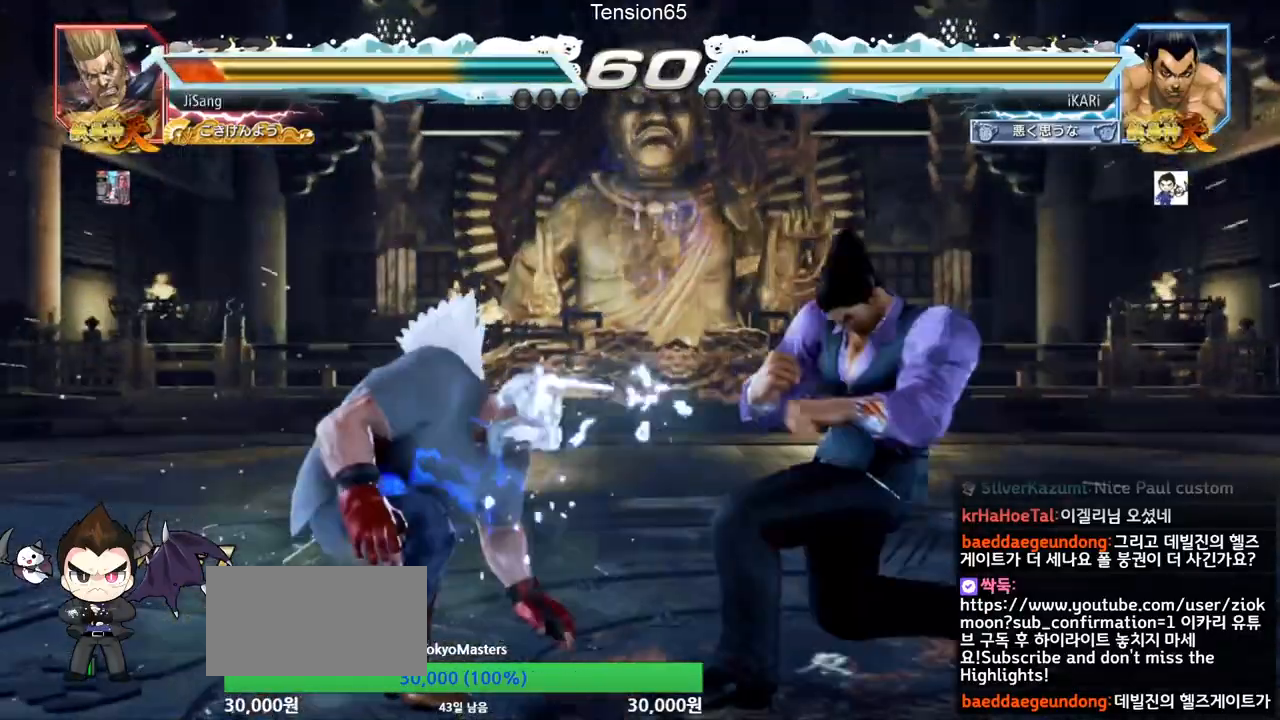
{"buttons": ["TRIANGLE"], "left_stick": "center", "events": [[84, "left_stick", "up"], [167, "left_stick", "center"], [284, "left_stick", "down-right"], [301, "CIRCLE", "down"], [334, "CIRCLE", "up"], [384, "TRIANGLE", "down"], [434, "TRIANGLE", "up"], [468, "left_stick", "center"], [484, "TRIANGLE", "down"]]}
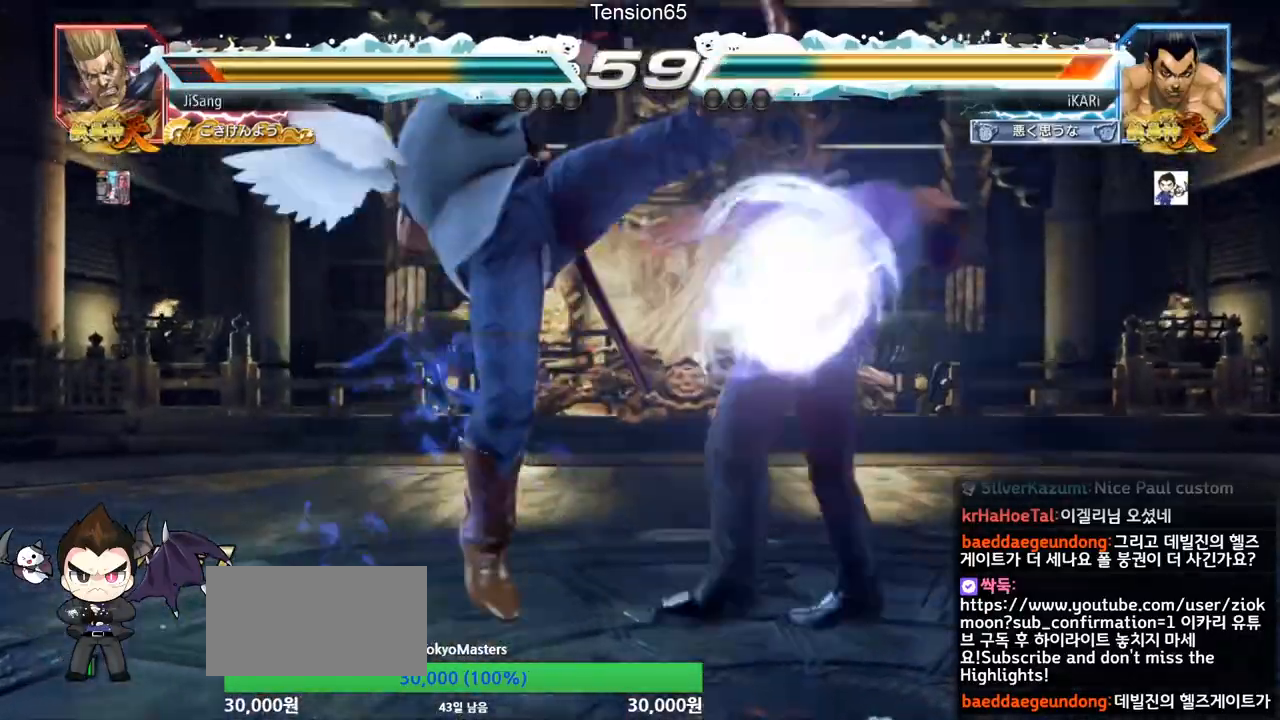
{"buttons": [], "left_stick": "center", "events": [[33, "TRIANGLE", "up"], [150, "left_stick", "right"], [284, "left_stick", "center"], [350, "TRIANGLE", "down"], [400, "SQUARE", "down"], [450, "SQUARE", "up"], [450, "TRIANGLE", "up"]]}
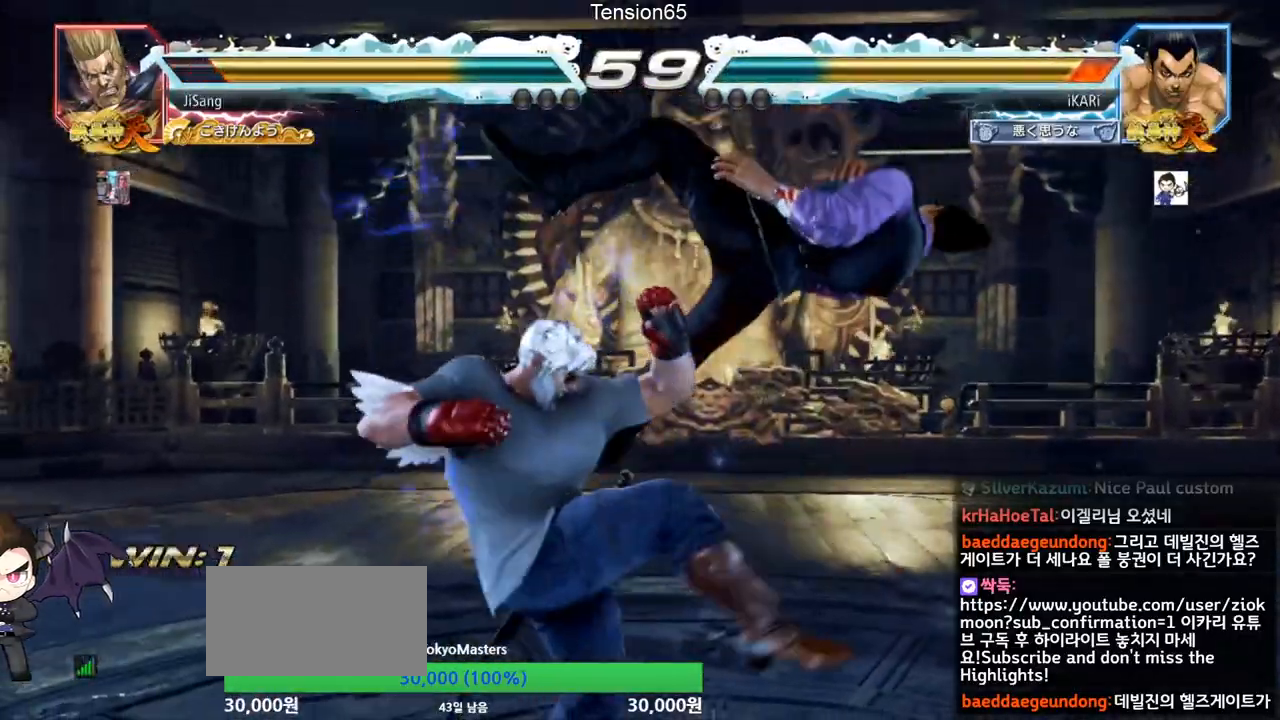
{"buttons": [], "left_stick": "center", "events": [[117, "TRIANGLE", "down"], [134, "SQUARE", "down"], [184, "SQUARE", "up"], [234, "SQUARE", "down"], [284, "SQUARE", "up"], [334, "SQUARE", "down"], [384, "SQUARE", "up"], [384, "TRIANGLE", "up"]]}
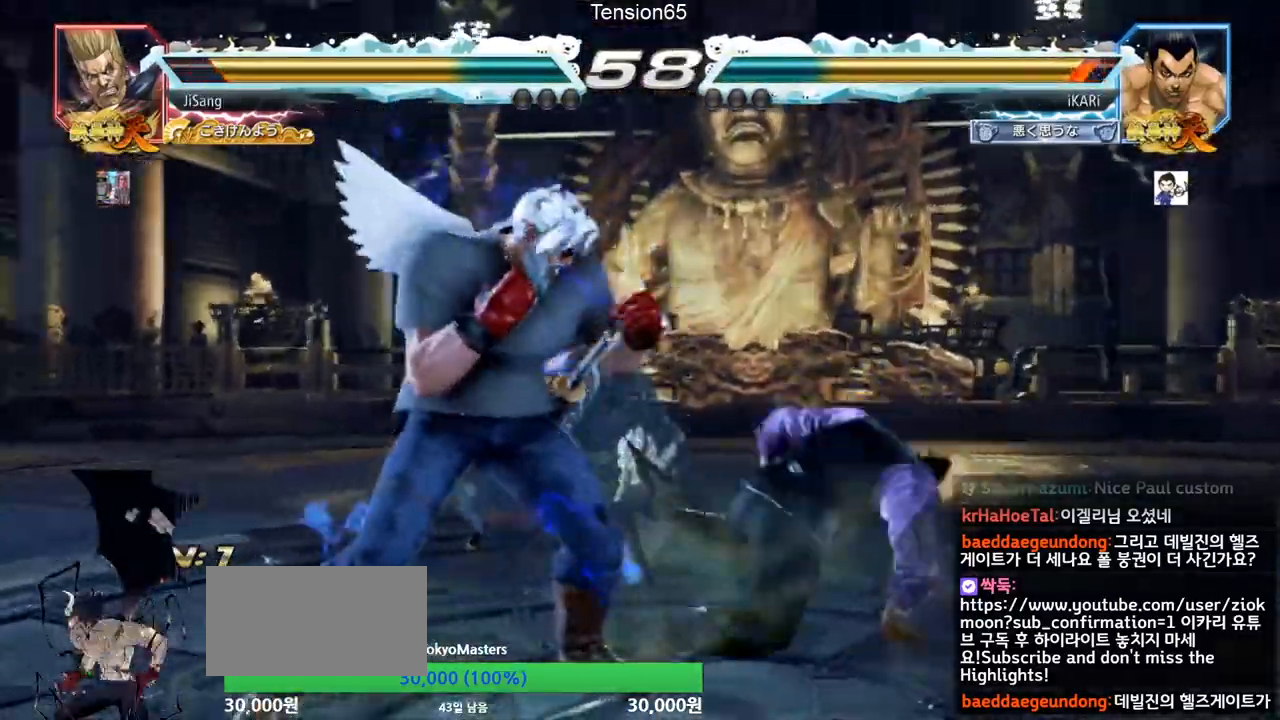
{"buttons": [], "left_stick": "right", "events": [[384, "left_stick", "right"]]}
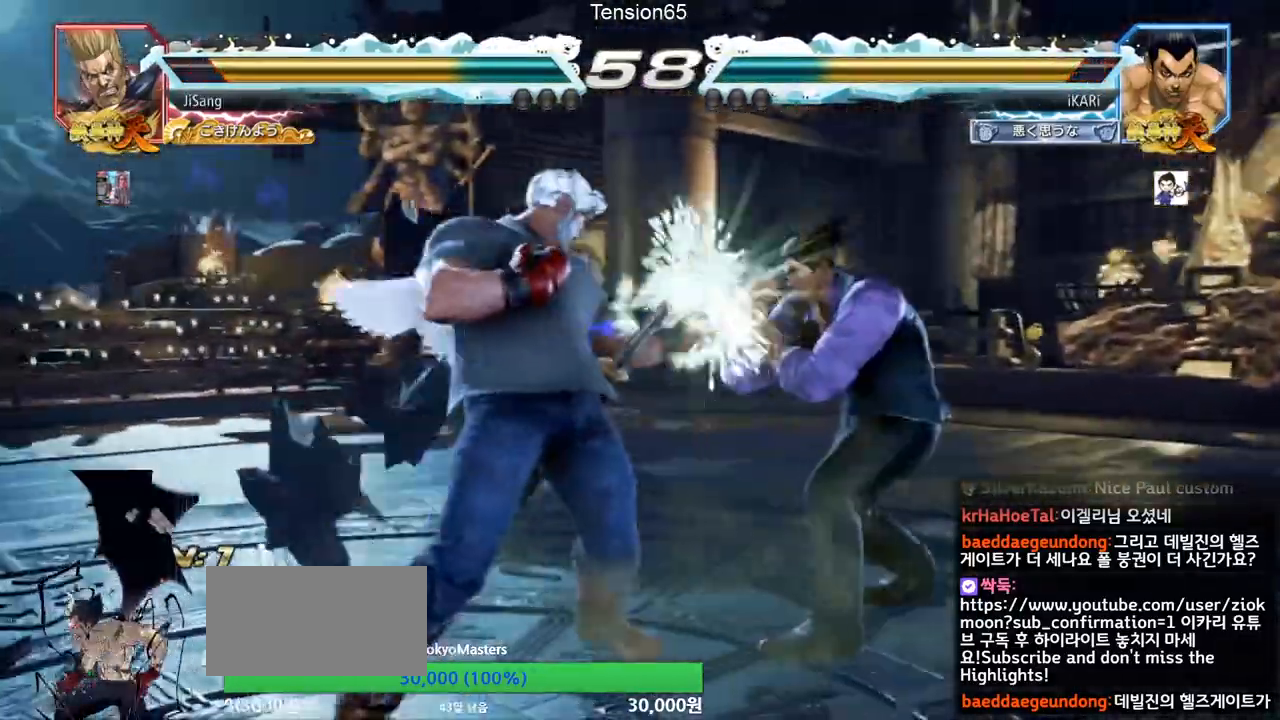
{"buttons": [], "left_stick": "right", "events": [[151, "left_stick", "down"], [417, "left_stick", "right"]]}
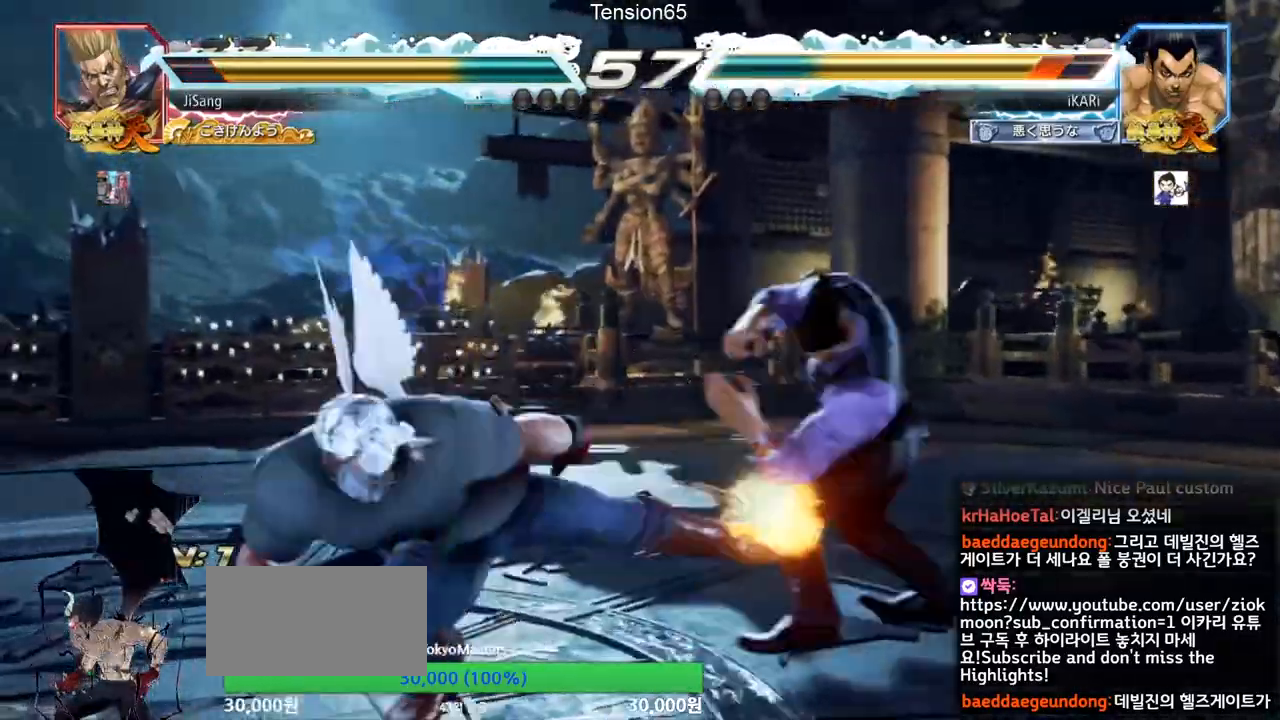
{"buttons": [], "left_stick": "center", "events": [[217, "left_stick", "center"], [267, "left_stick", "right"], [334, "left_stick", "center"]]}
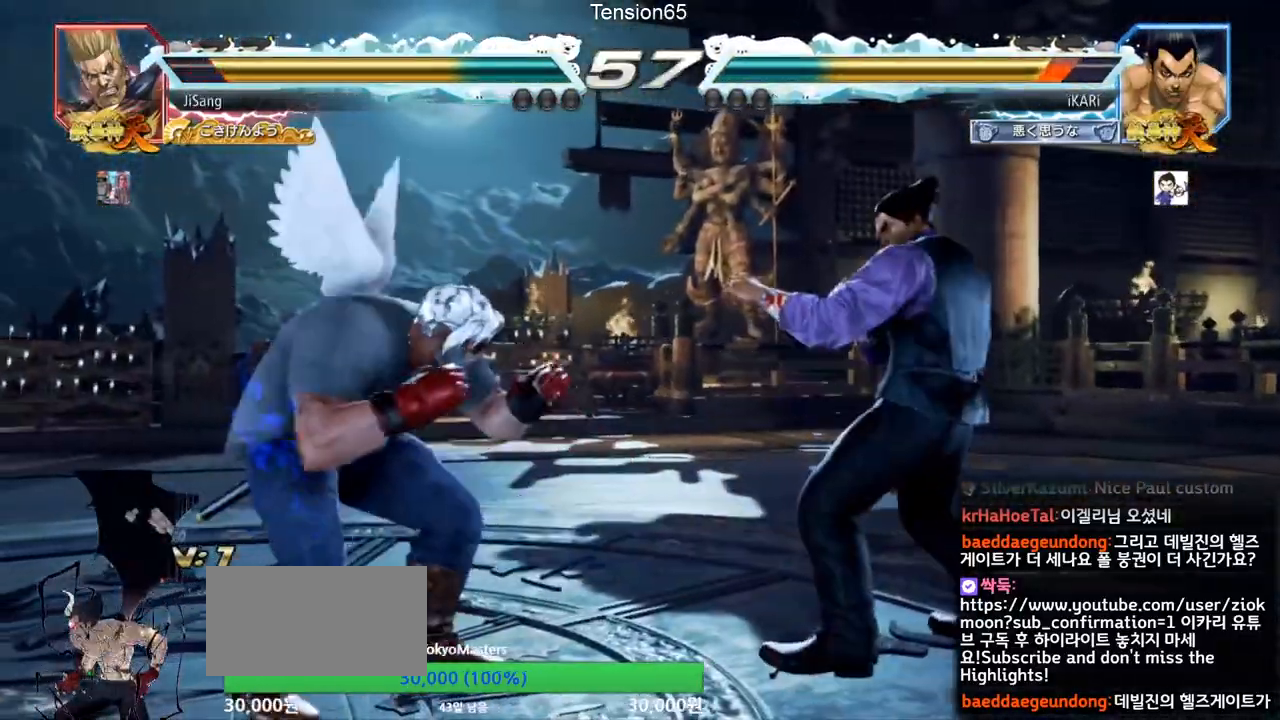
{"buttons": [], "left_stick": "center", "events": [[17, "left_stick", "left"], [100, "left_stick", "down"], [117, "TRIANGLE", "down"], [151, "TRIANGLE", "up"], [167, "left_stick", "center"]]}
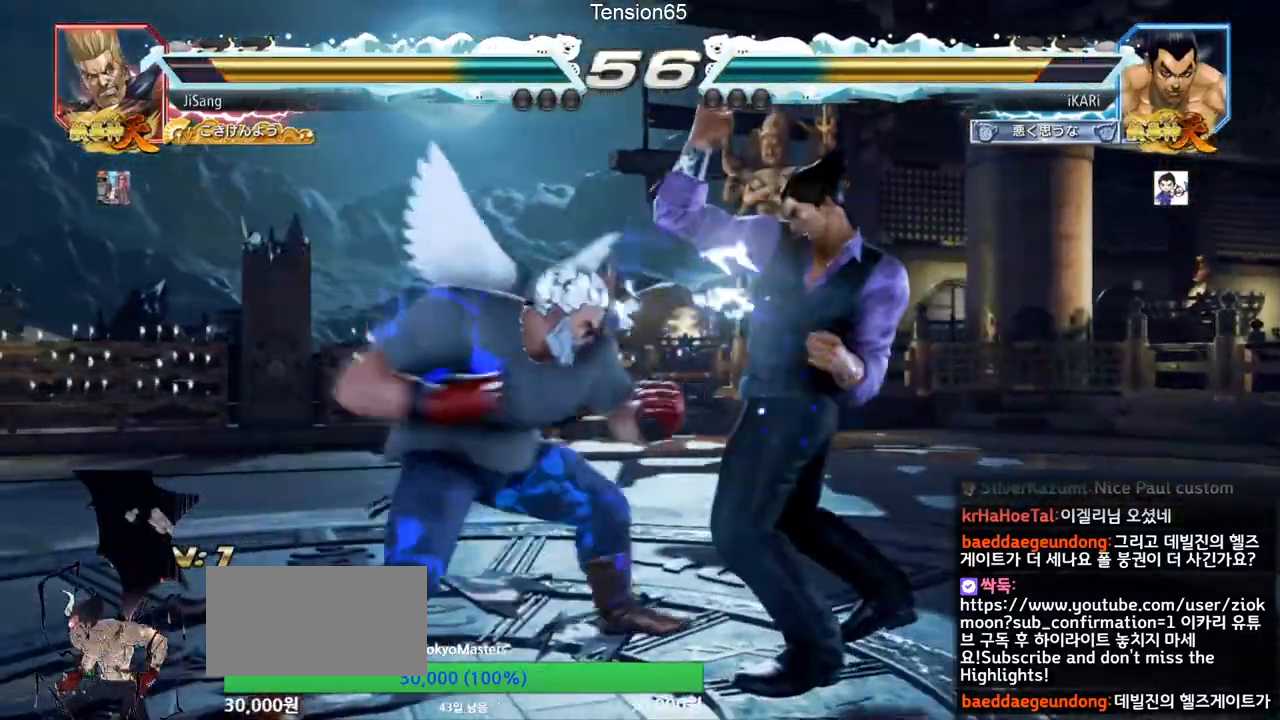
{"buttons": [], "left_stick": "center", "events": [[133, "left_stick", "right"], [400, "left_stick", "center"]]}
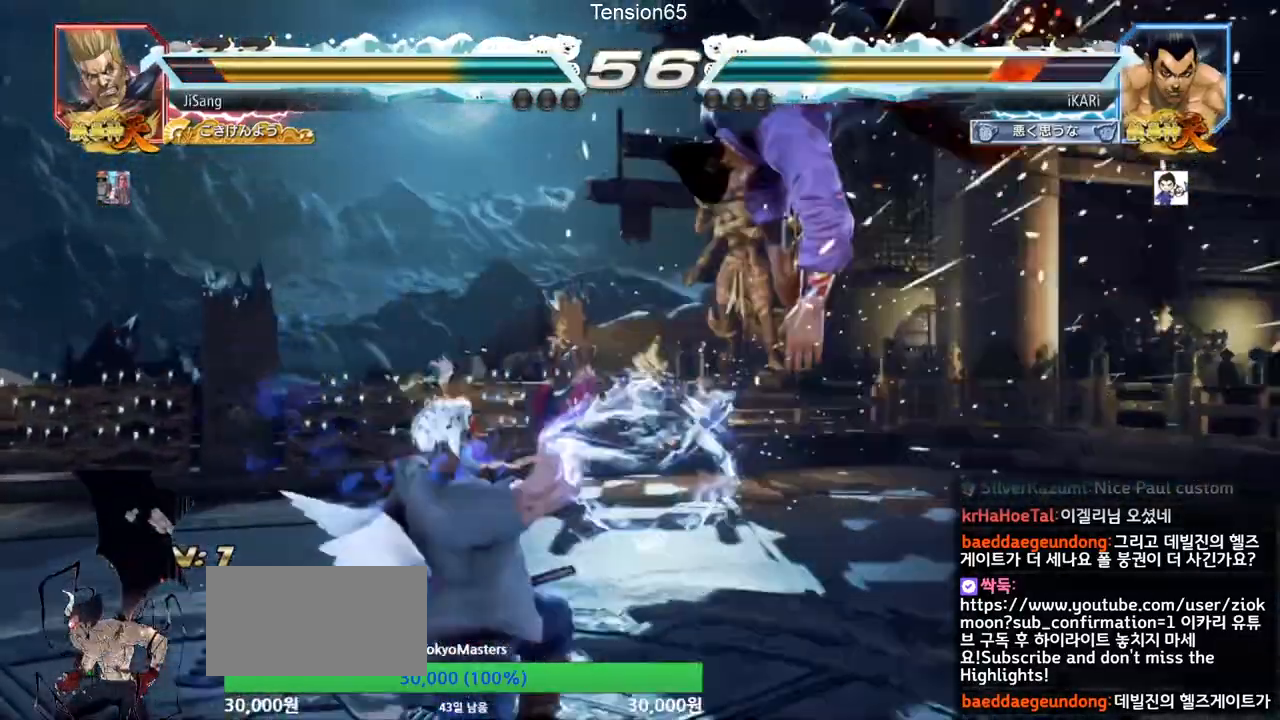
{"buttons": [], "left_stick": "center", "events": []}
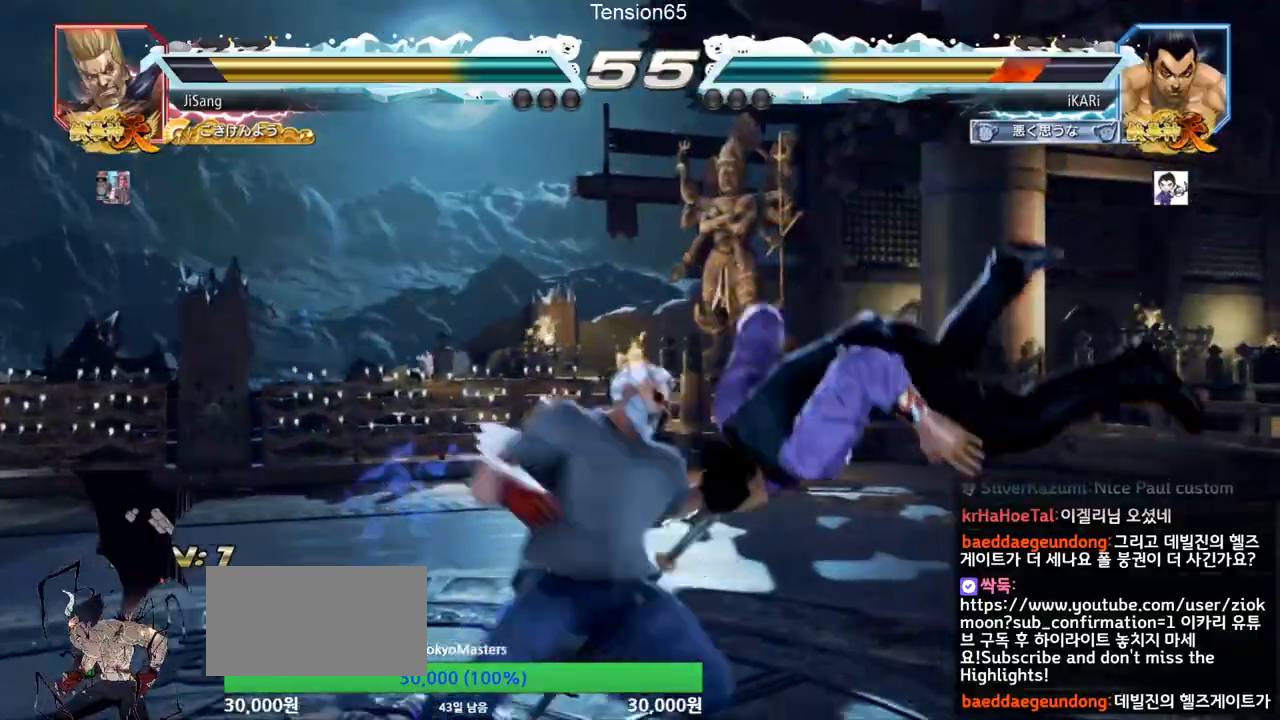
{"buttons": [], "left_stick": "center", "events": []}
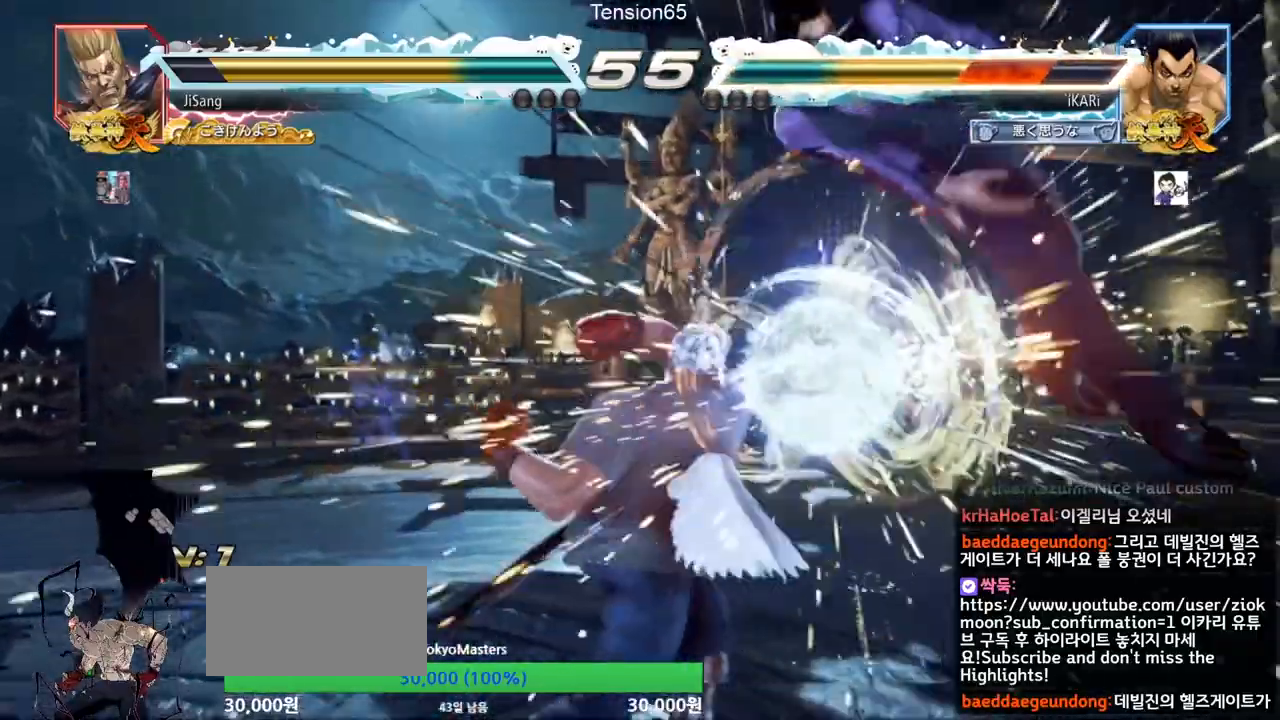
{"buttons": [], "left_stick": "center", "events": [[50, "TRIANGLE", "down"], [134, "TRIANGLE", "up"], [201, "SQUARE", "down"], [201, "TRIANGLE", "down"], [284, "TRIANGLE", "up"], [301, "SQUARE", "up"], [401, "TRIANGLE", "down"], [434, "SQUARE", "down"], [484, "SQUARE", "up"], [484, "TRIANGLE", "up"]]}
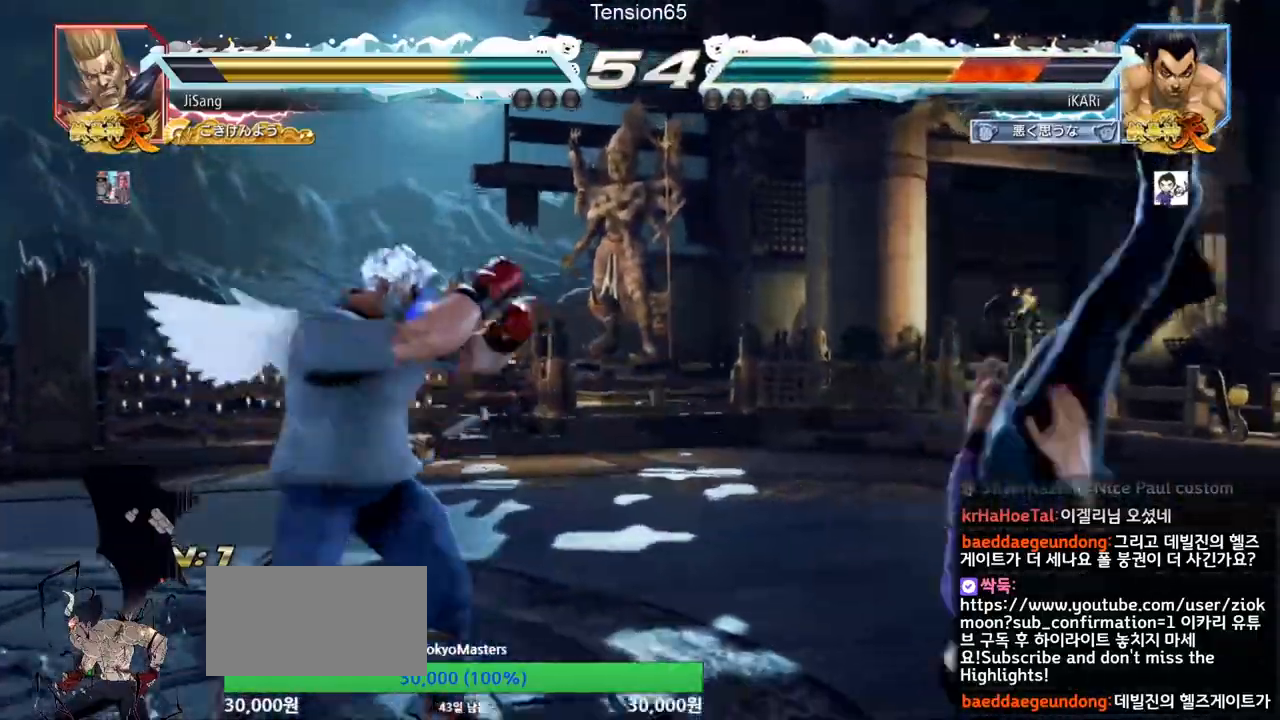
{"buttons": ["SQUARE"], "left_stick": "center", "events": [[117, "TRIANGLE", "down"], [150, "TRIANGLE", "up"], [200, "SQUARE", "down"], [200, "TRIANGLE", "down"], [284, "SQUARE", "up"], [317, "TRIANGLE", "up"], [367, "SQUARE", "down"], [367, "TRIANGLE", "down"], [384, "SQUARE", "up"], [451, "SQUARE", "down"], [501, "TRIANGLE", "up"]]}
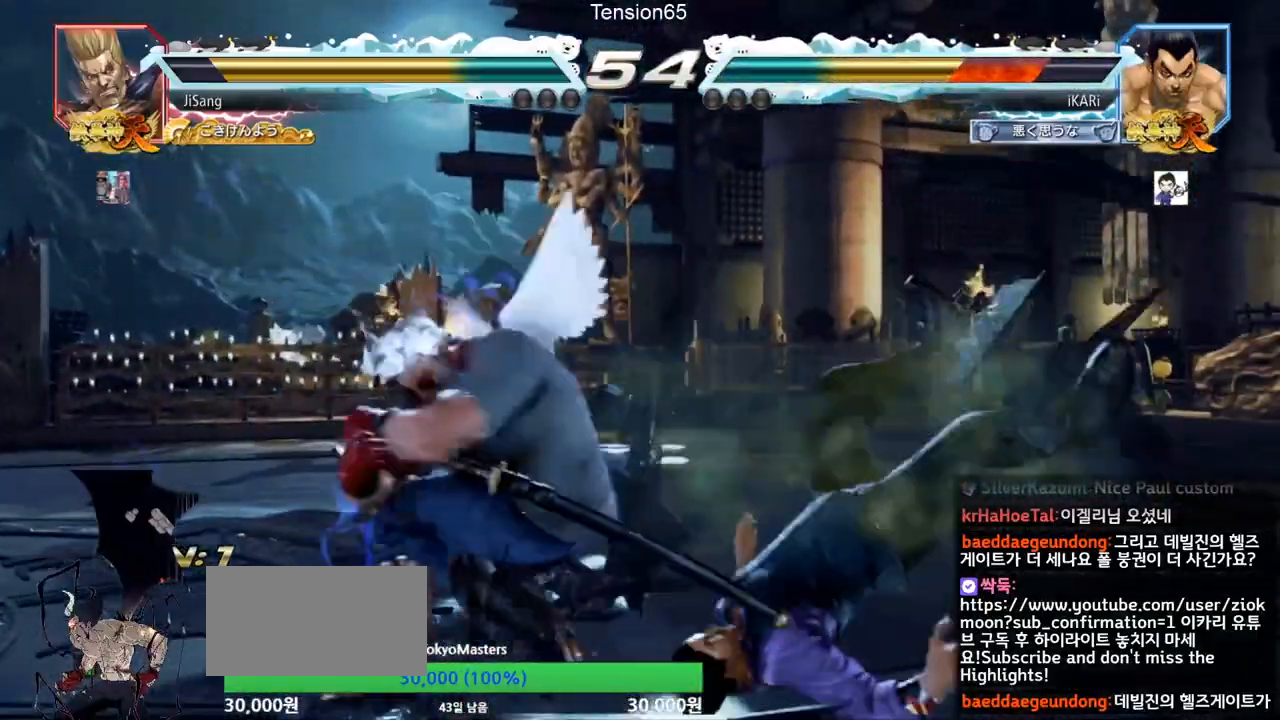
{"buttons": [], "left_stick": "center", "events": [[16, "SQUARE", "up"], [50, "SQUARE", "down"], [83, "TRIANGLE", "down"], [217, "TRIANGLE", "up"], [267, "SQUARE", "up"], [317, "TRIANGLE", "down"], [350, "SQUARE", "down"], [400, "TRIANGLE", "up"], [484, "SQUARE", "up"]]}
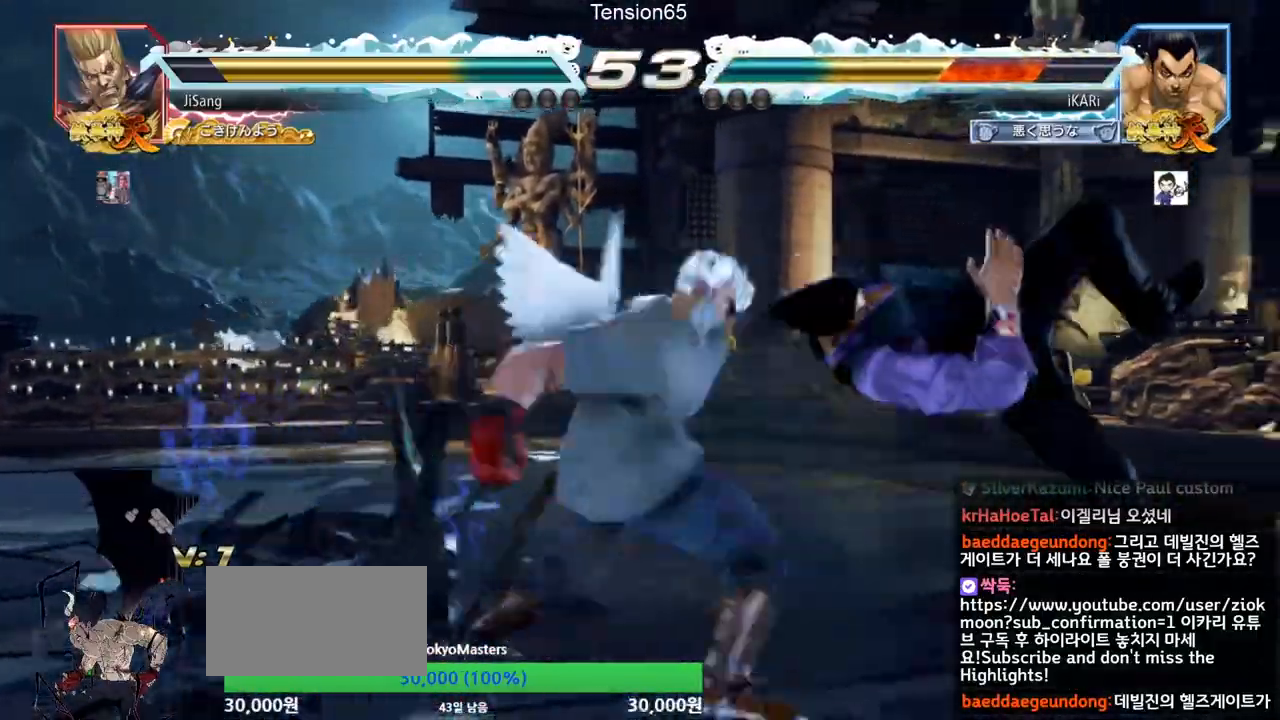
{"buttons": [], "left_stick": "center", "events": []}
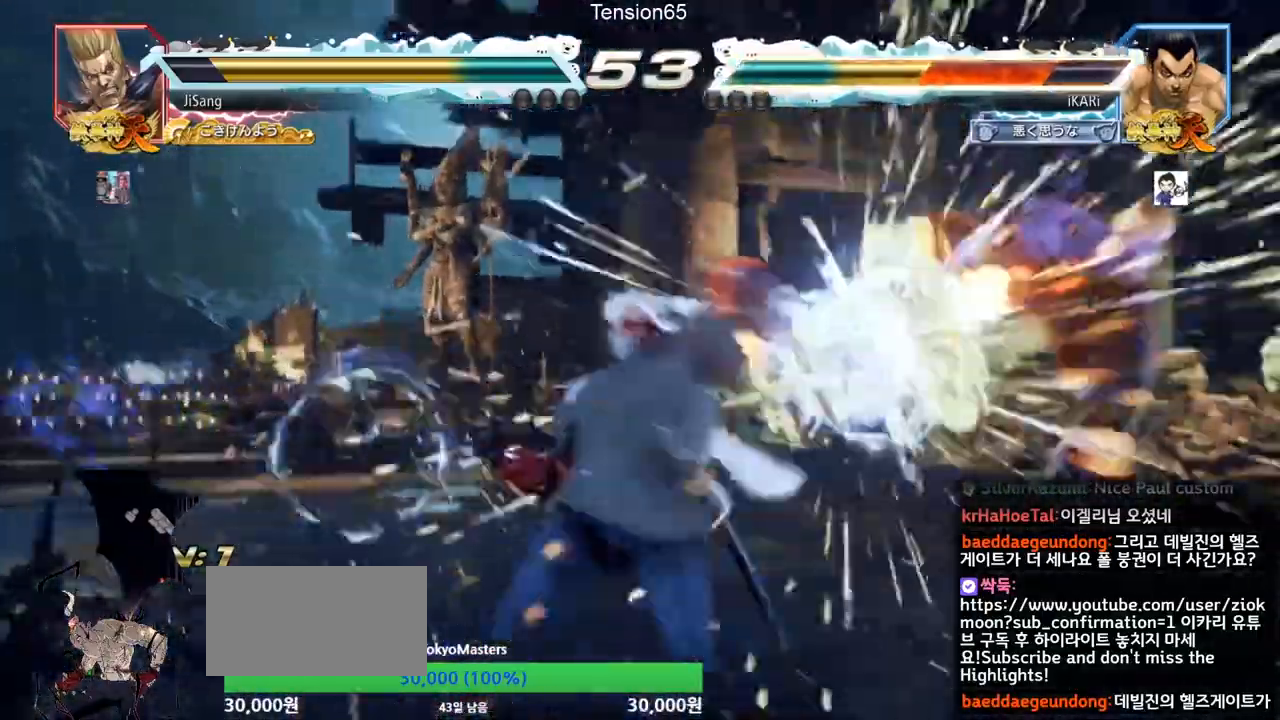
{"buttons": [], "left_stick": "right", "events": [[433, "left_stick", "right"]]}
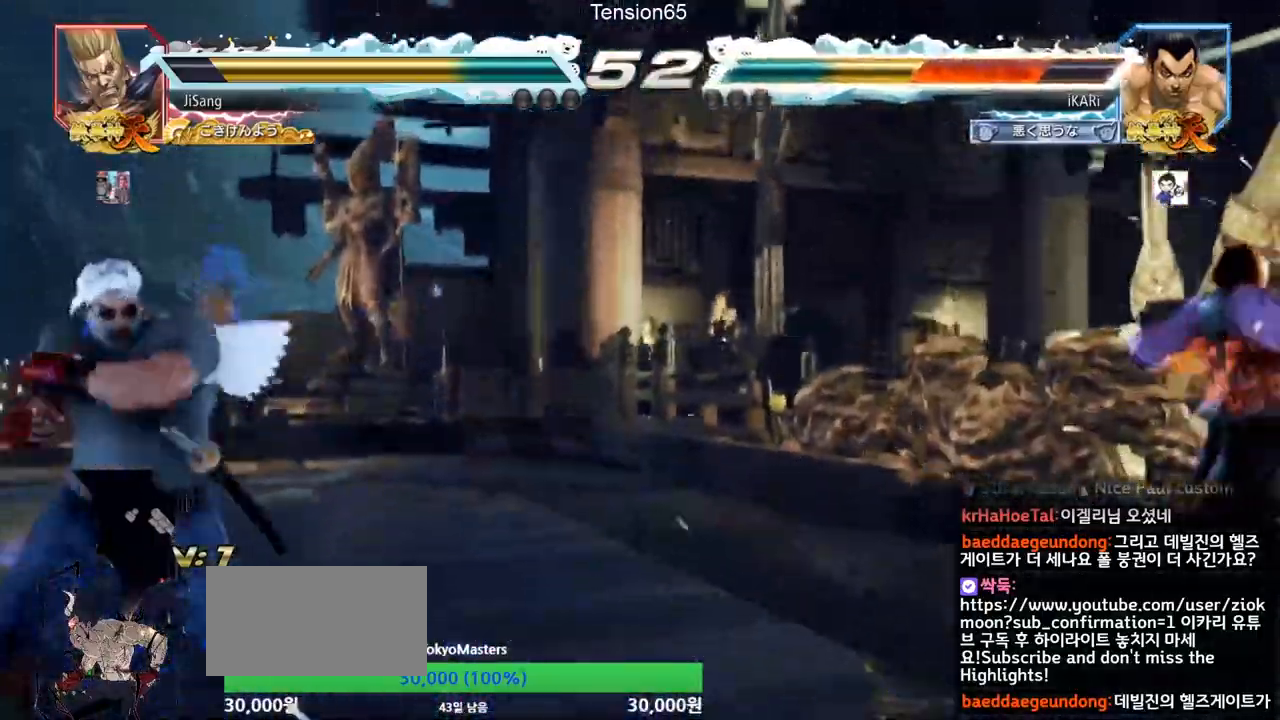
{"buttons": [], "left_stick": "center", "events": [[367, "left_stick", "center"]]}
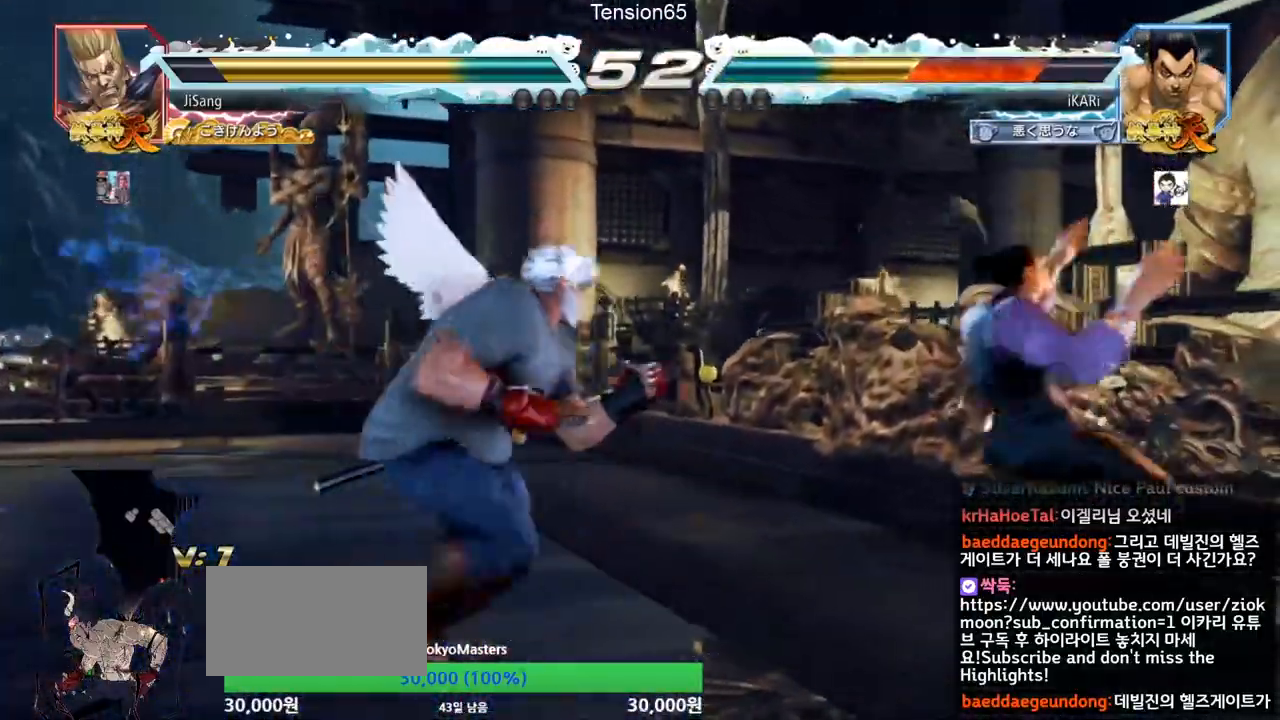
{"buttons": [], "left_stick": "center", "events": [[233, "CROSS", "down"], [300, "CROSS", "up"], [300, "TRIANGLE", "down"], [367, "TRIANGLE", "up"]]}
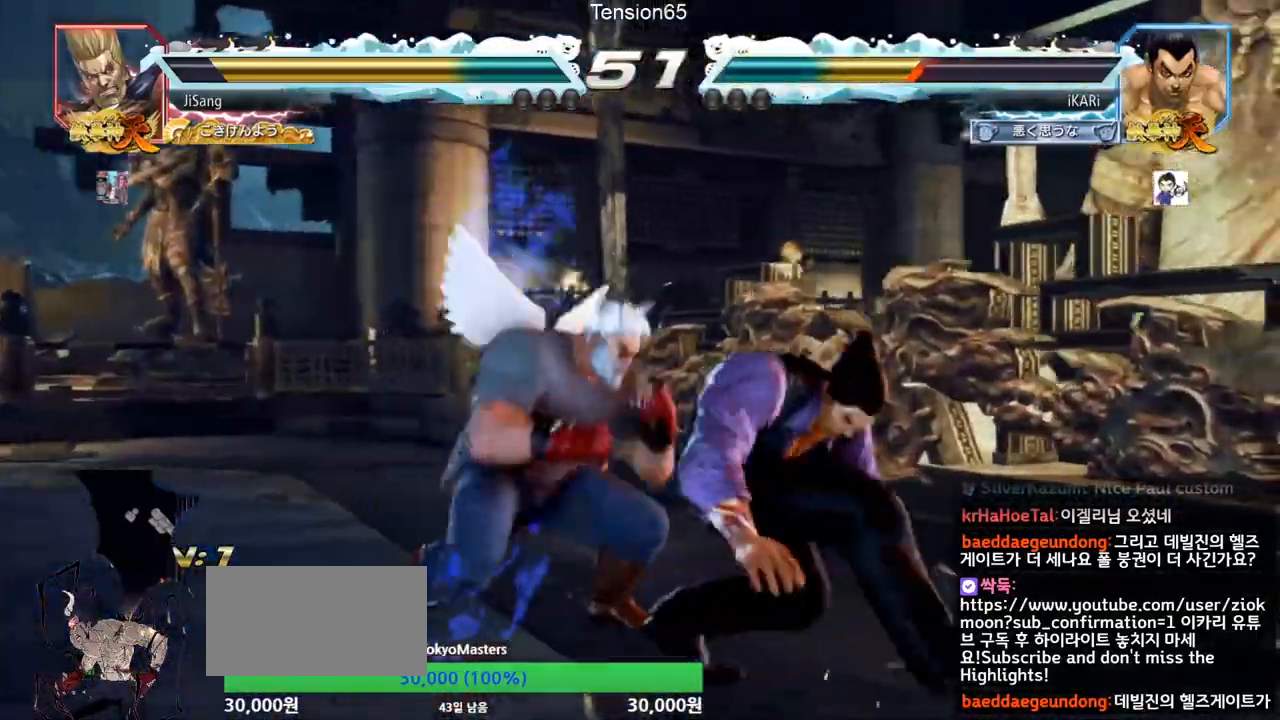
{"buttons": [], "left_stick": "center", "events": []}
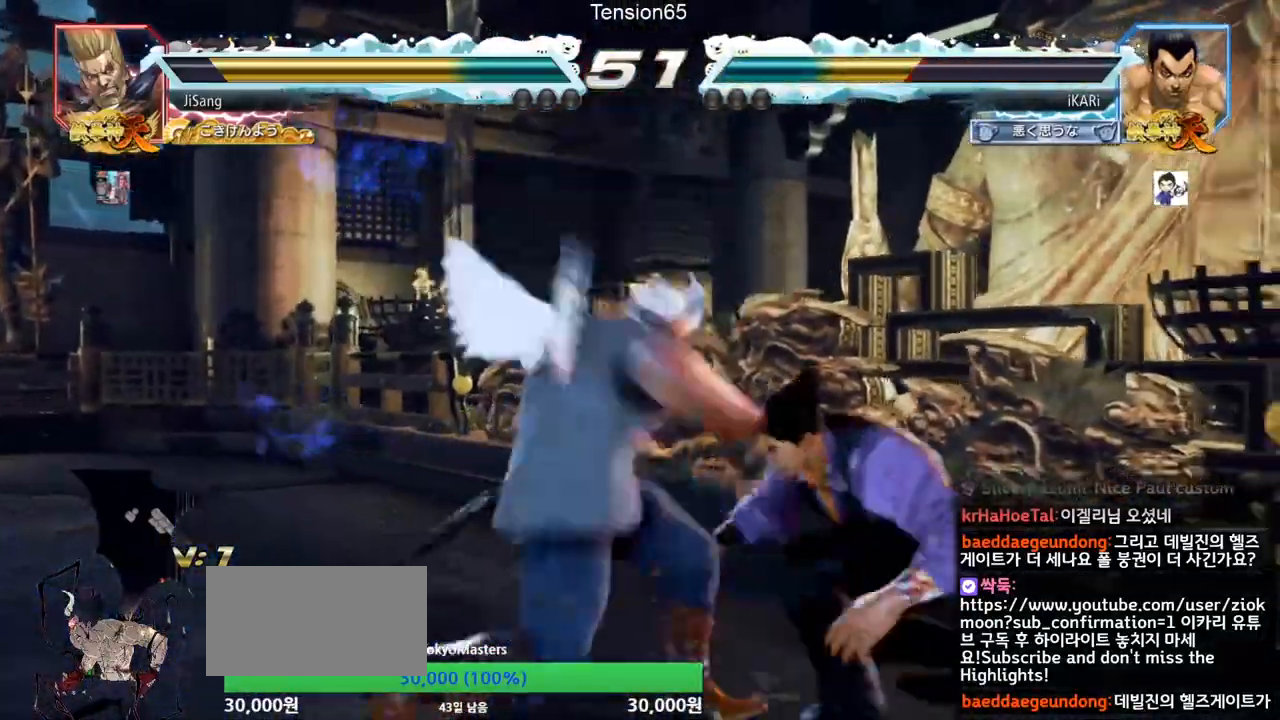
{"buttons": [], "left_stick": "right", "events": [[50, "left_stick", "right"]]}
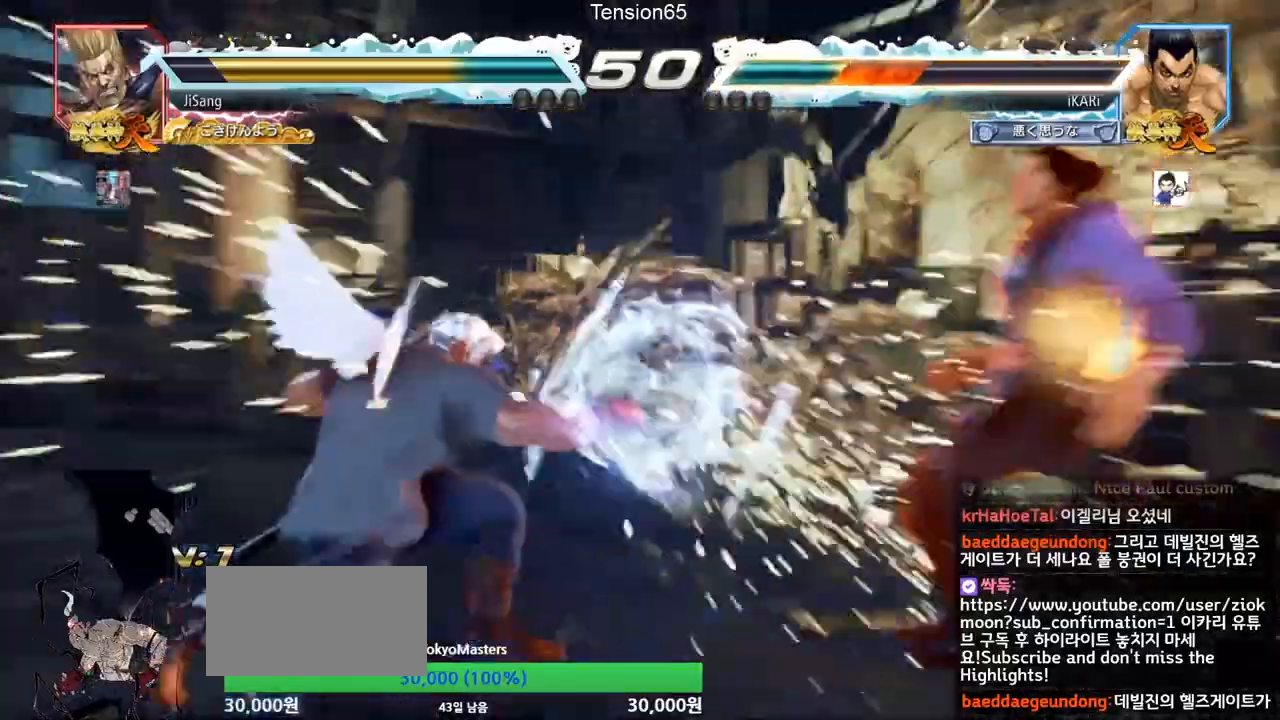
{"buttons": [], "left_stick": "center", "events": [[67, "left_stick", "center"]]}
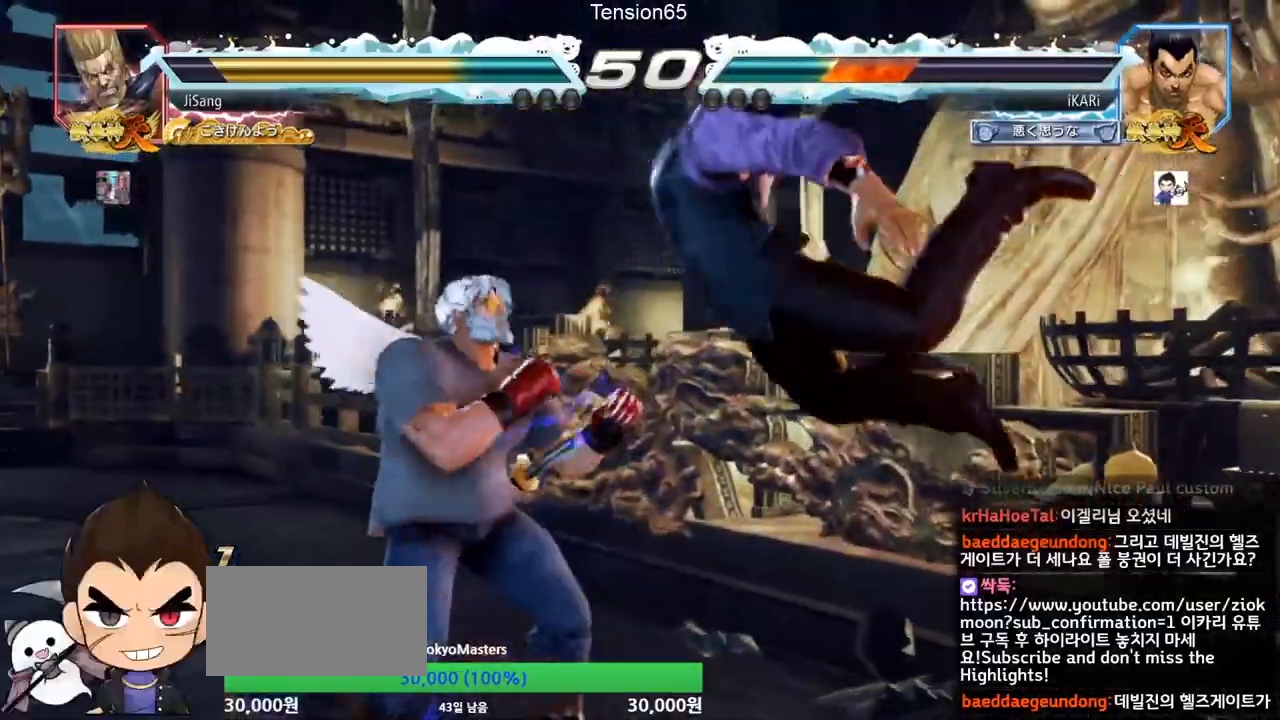
{"buttons": [], "left_stick": "center", "events": []}
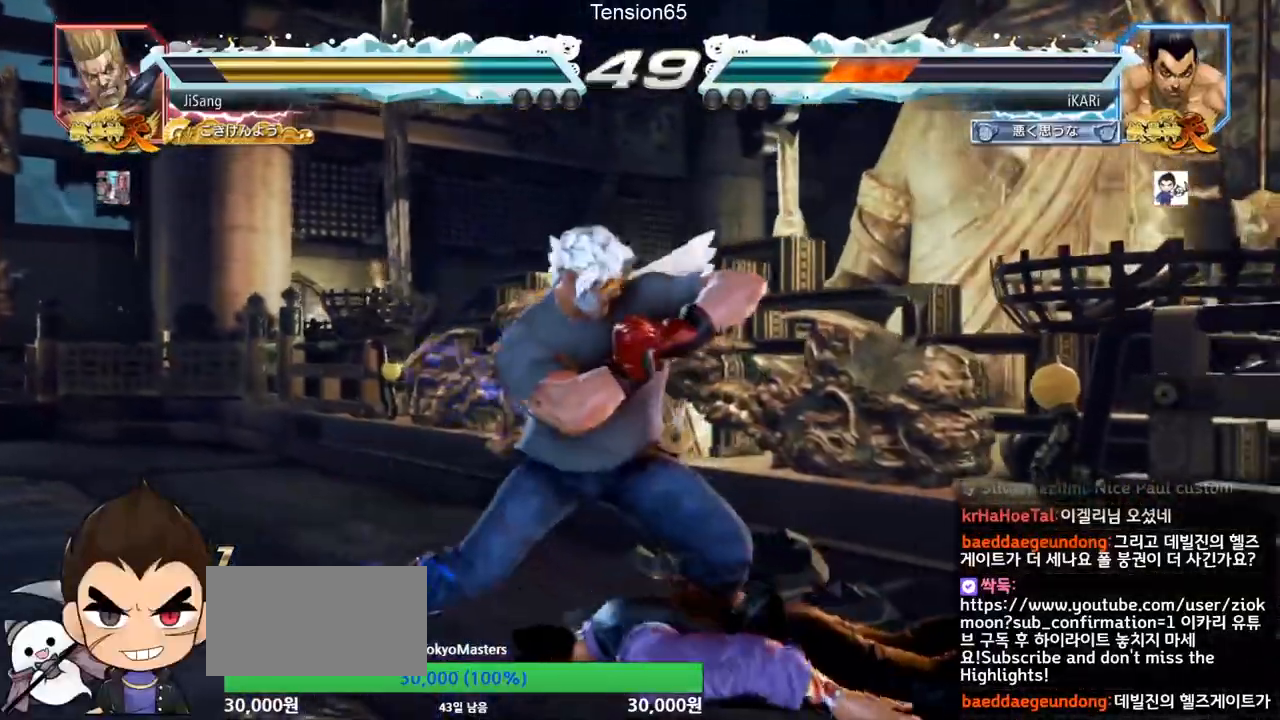
{"buttons": [], "left_stick": "center", "events": [[167, "CROSS", "down"], [200, "CROSS", "up"], [284, "TRIANGLE", "down"], [351, "TRIANGLE", "up"], [401, "TRIANGLE", "down"], [417, "TRIANGLE", "up"]]}
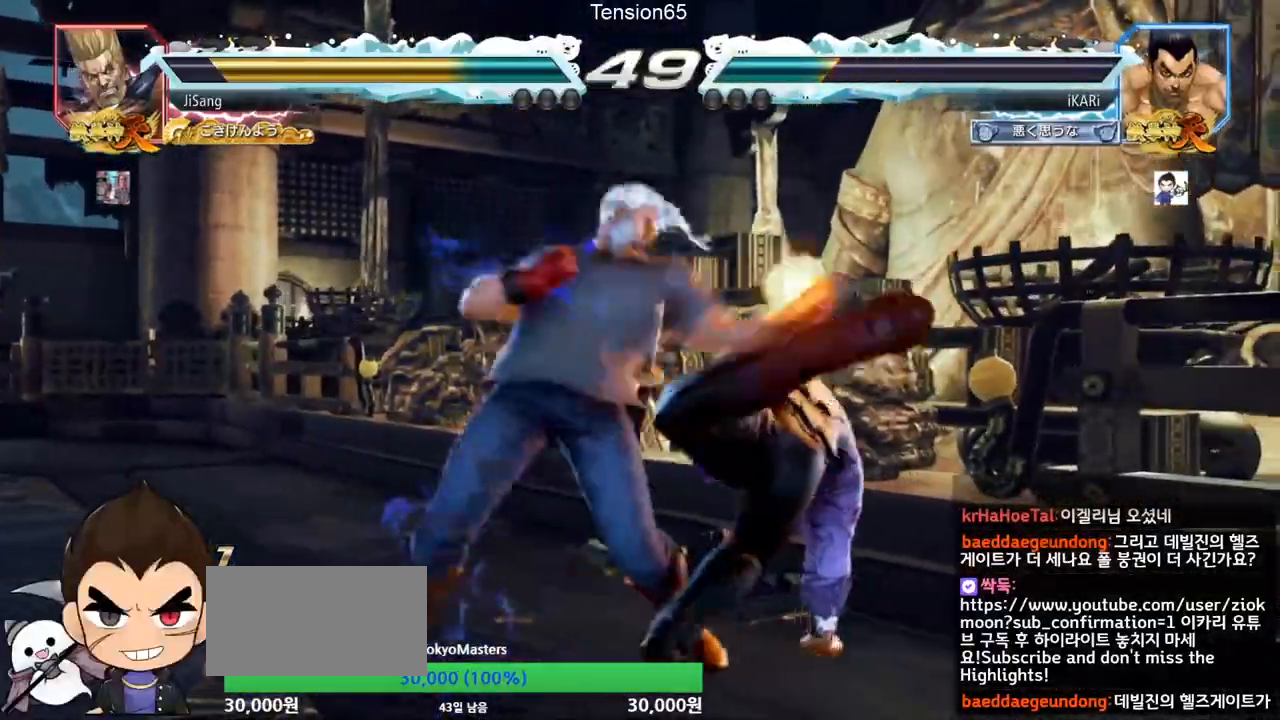
{"buttons": [], "left_stick": "down", "events": [[267, "left_stick", "right"], [383, "left_stick", "down-right"], [484, "left_stick", "down"]]}
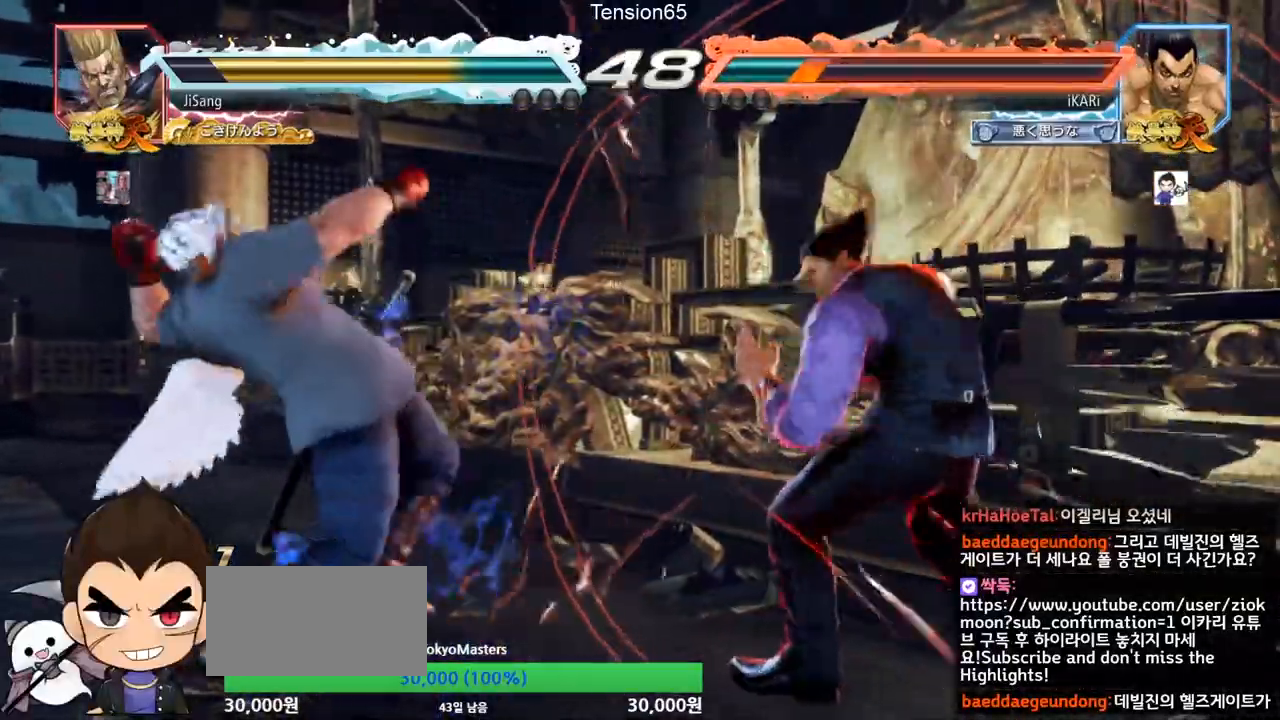
{"buttons": [], "left_stick": "center", "events": [[134, "left_stick", "right"], [401, "left_stick", "center"]]}
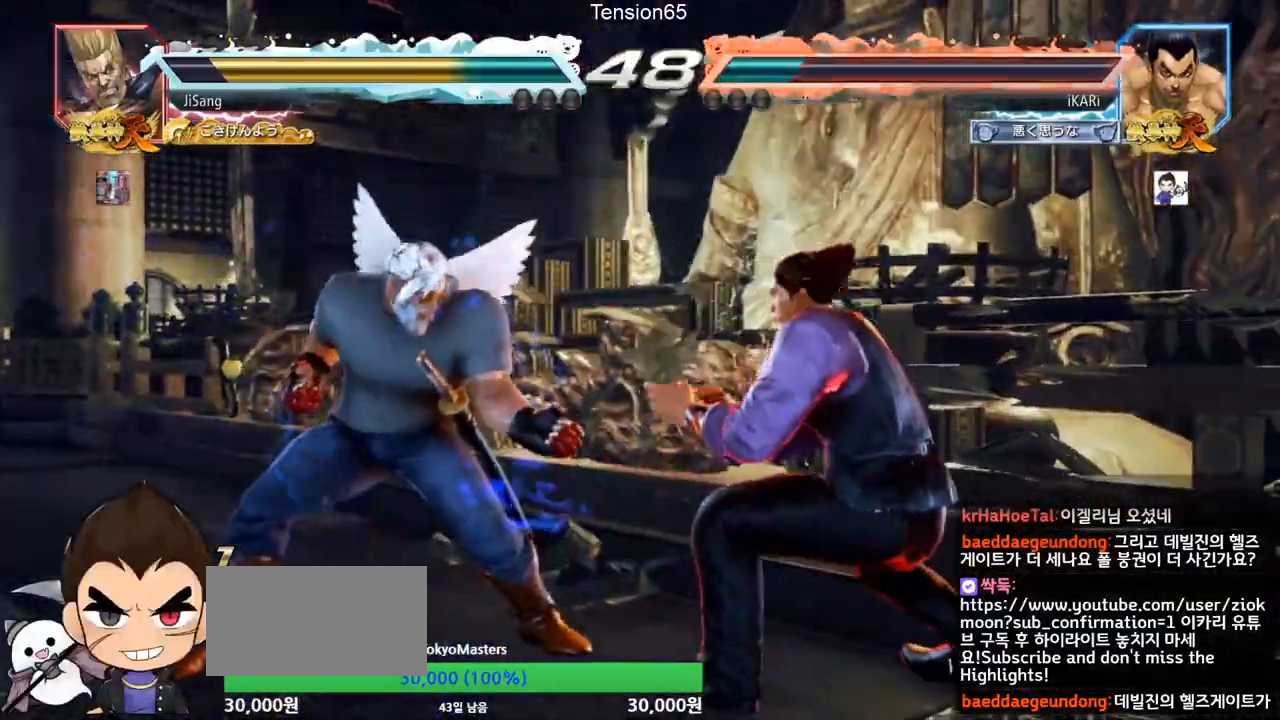
{"buttons": [], "left_stick": "right", "events": [[250, "left_stick", "right"]]}
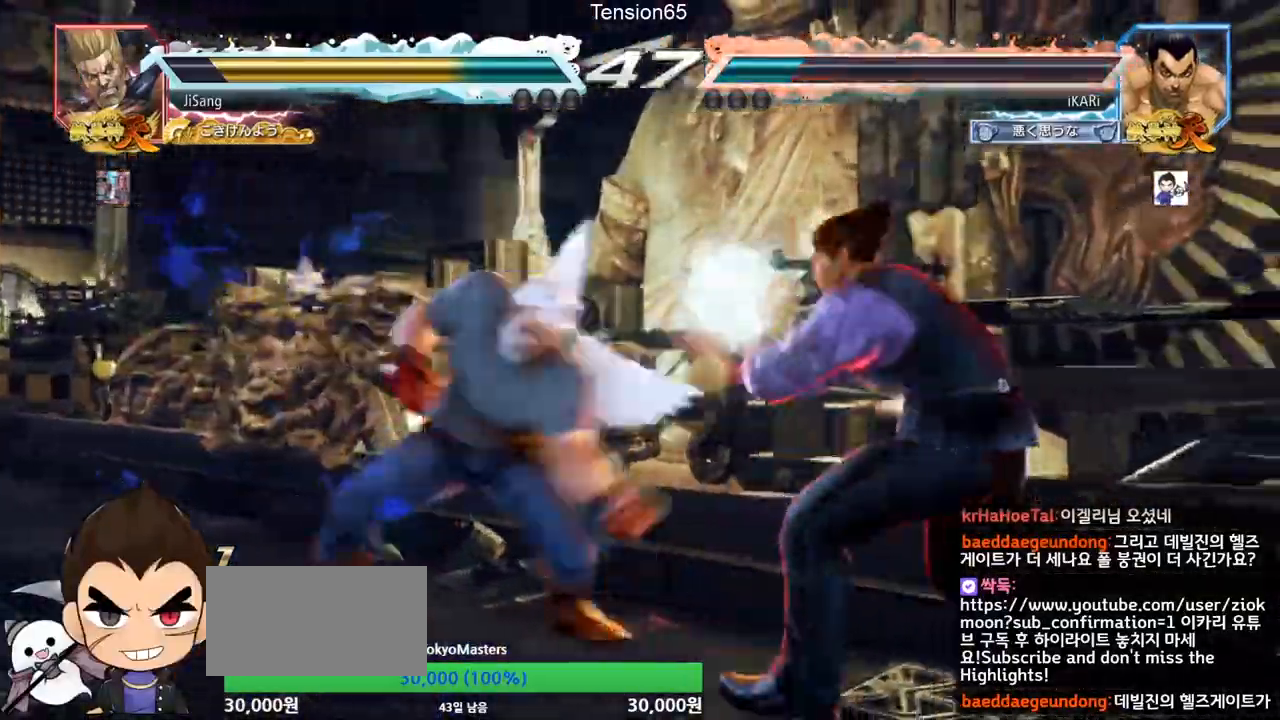
{"buttons": [], "left_stick": "down", "events": [[167, "left_stick", "center"], [217, "left_stick", "right"], [384, "left_stick", "center"], [484, "left_stick", "down"]]}